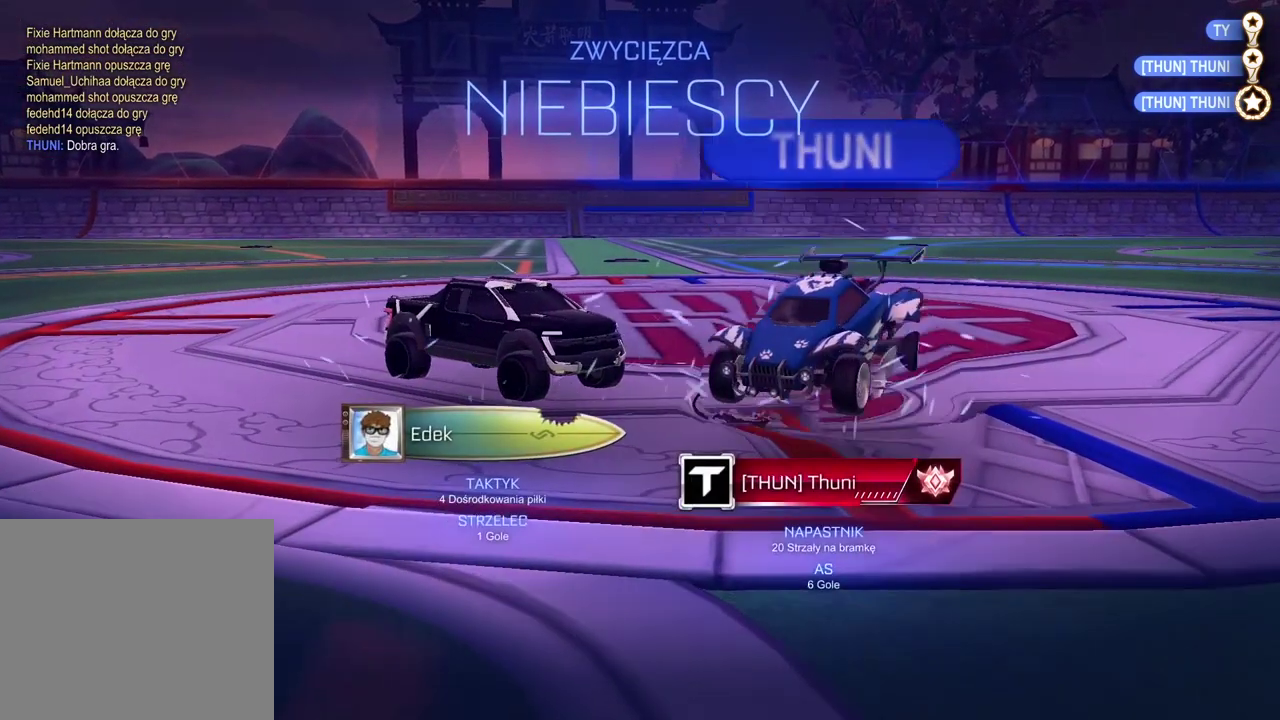
Gameplay with a controller (PlayStation layout); each line is a JSON object with the inputs held at the frame after it. "events" lists button and stick changes between this image and that frame as [ms after this image, input, new state], when the widget could be followed in between. Not read: L2.
{"buttons": [], "left_stick": "center", "right_stick": "center", "events": []}
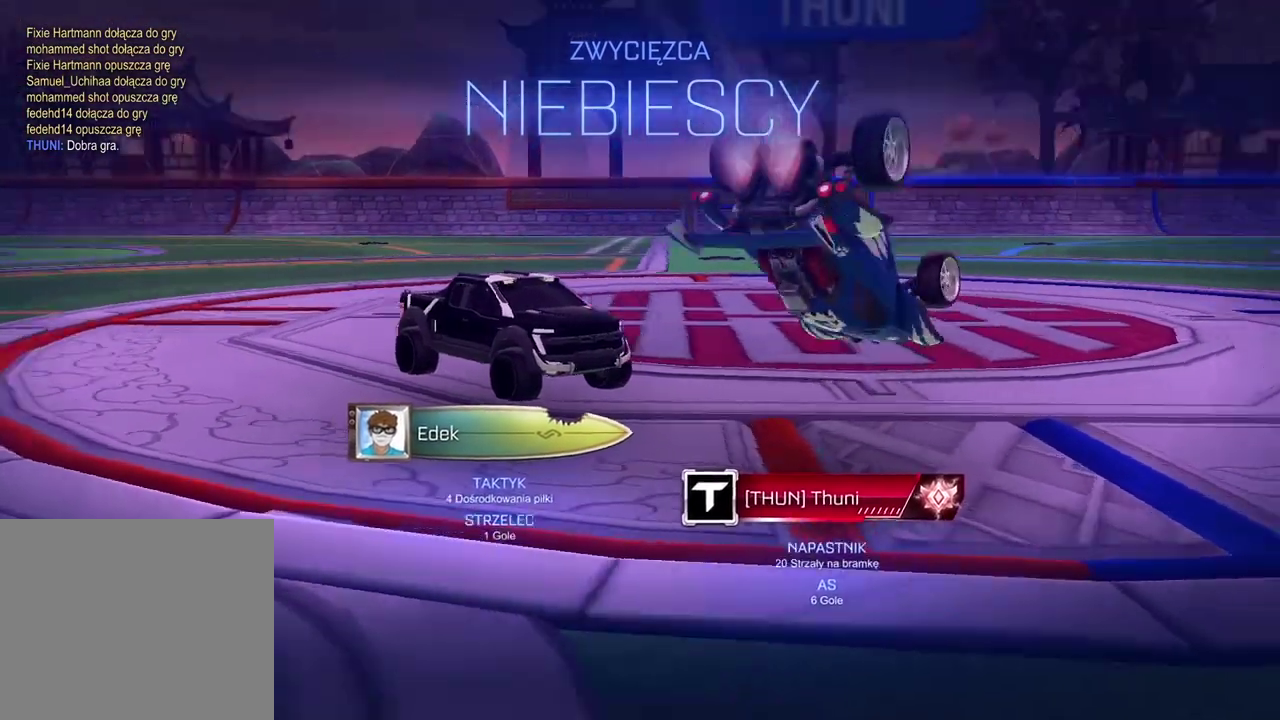
{"buttons": [], "left_stick": "center", "right_stick": "left", "events": [[17, "right_stick", "left"]]}
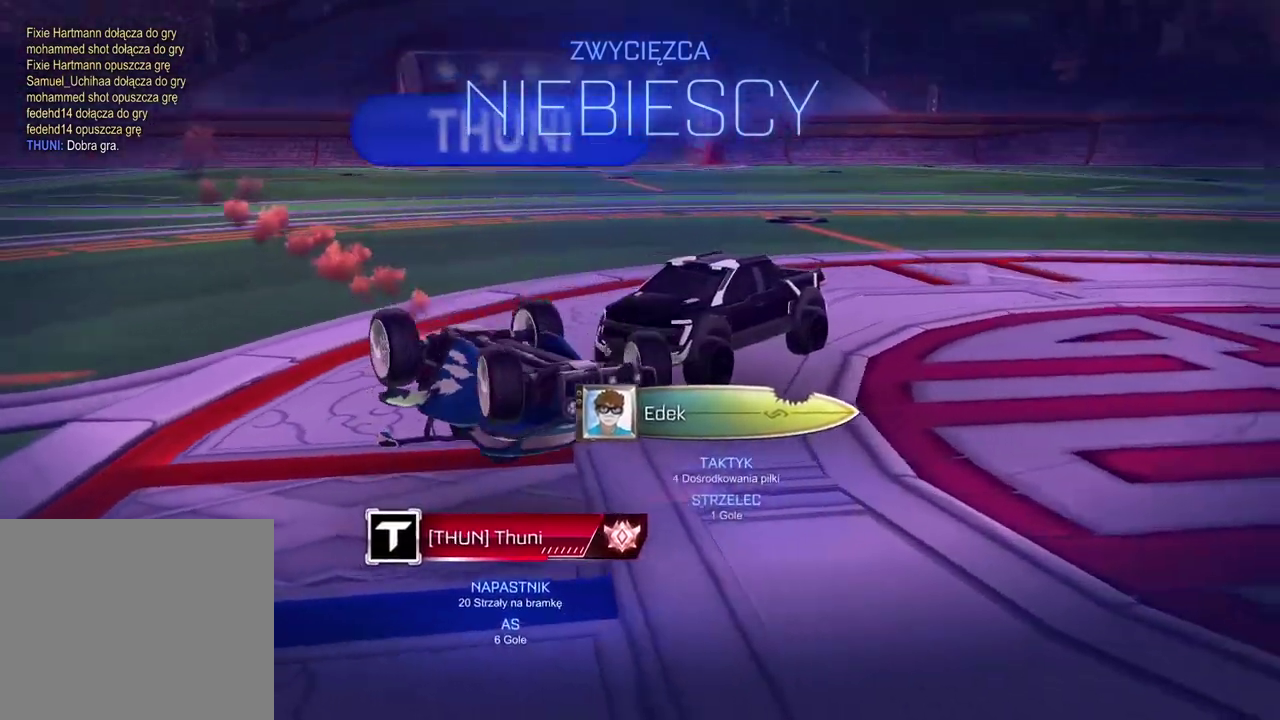
{"buttons": [], "left_stick": "center", "right_stick": "center", "events": [[33, "right_stick", "center"]]}
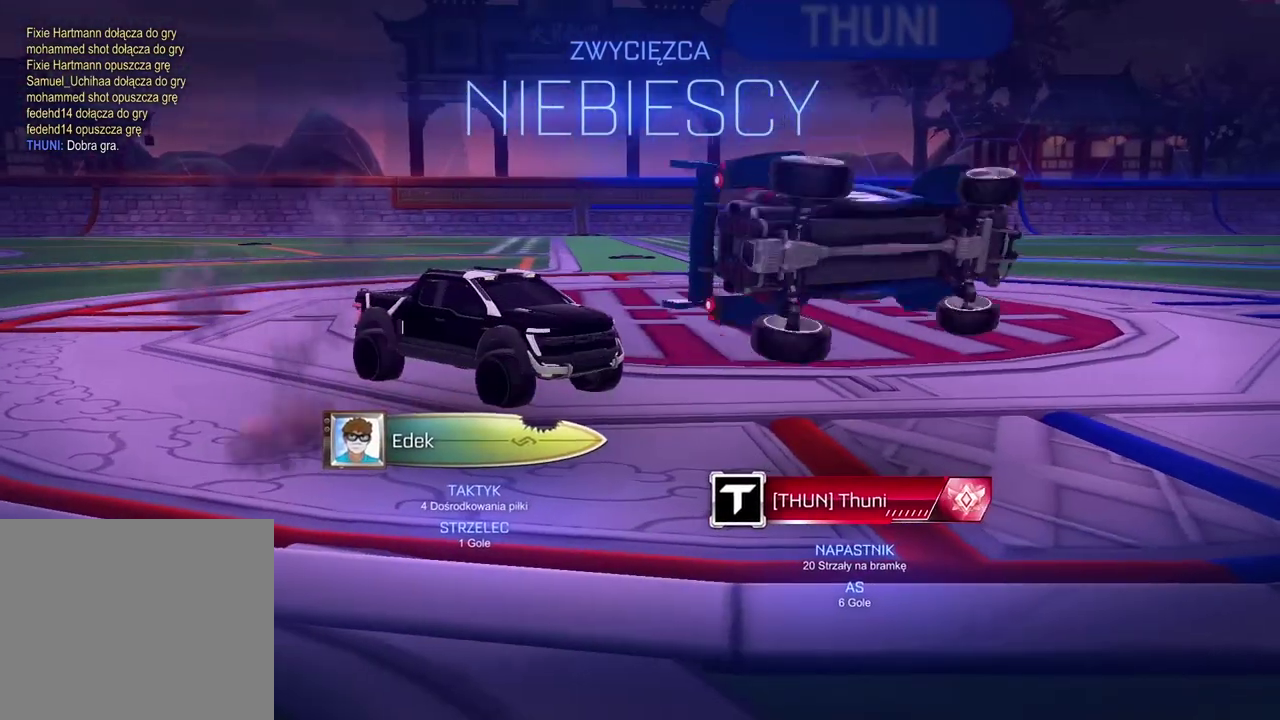
{"buttons": [], "left_stick": "center", "right_stick": "center", "events": []}
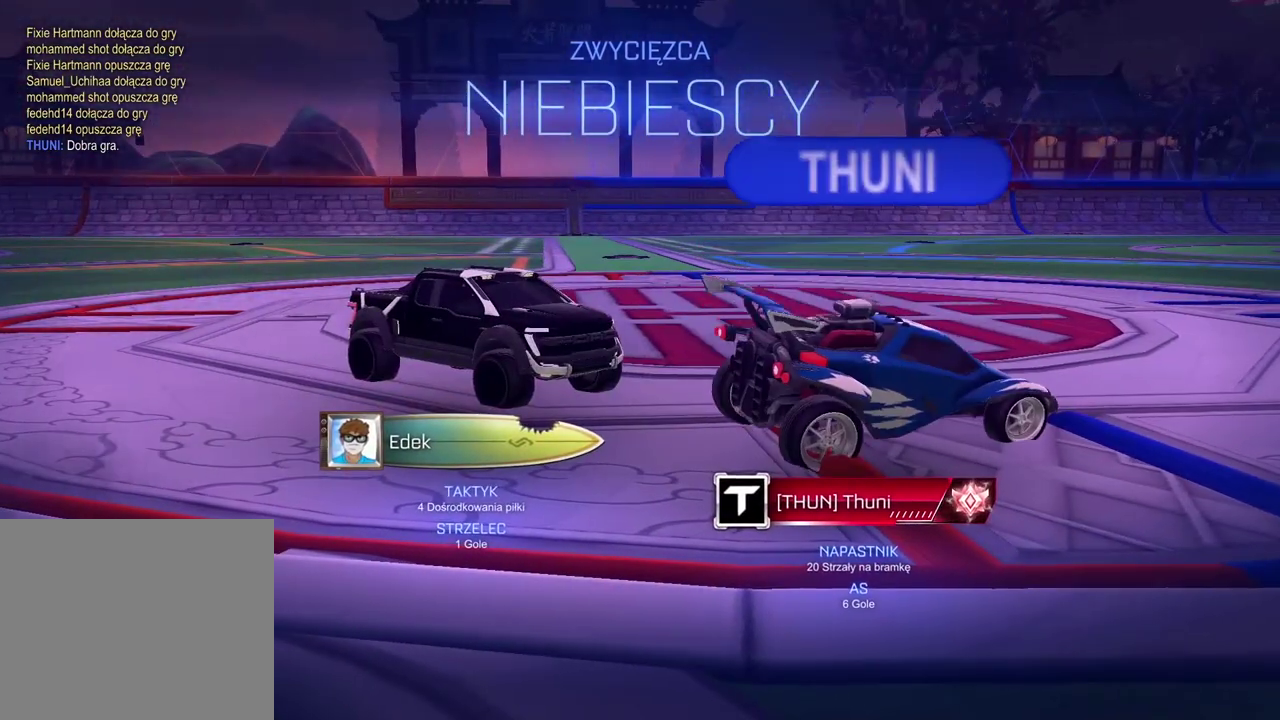
{"buttons": [], "left_stick": "center", "right_stick": "center", "events": []}
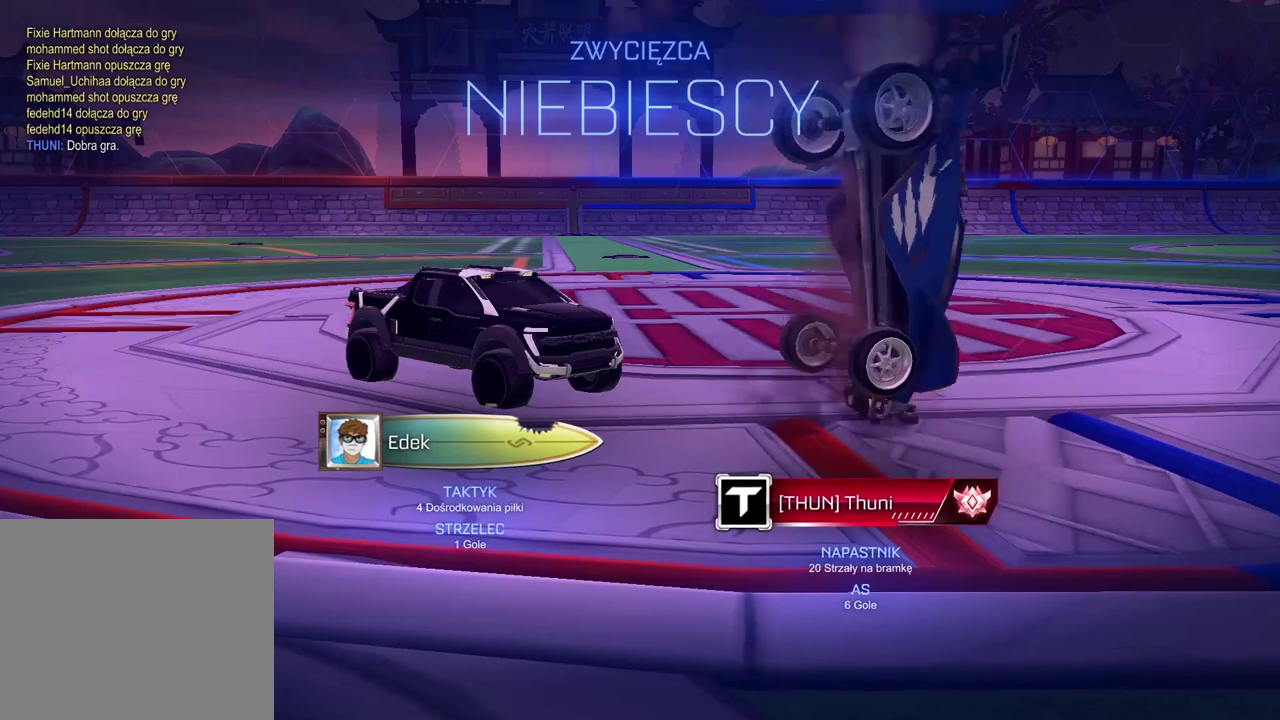
{"buttons": [], "left_stick": "up", "right_stick": "center", "events": [[250, "left_stick", "up"], [383, "CROSS", "down"], [467, "CROSS", "up"]]}
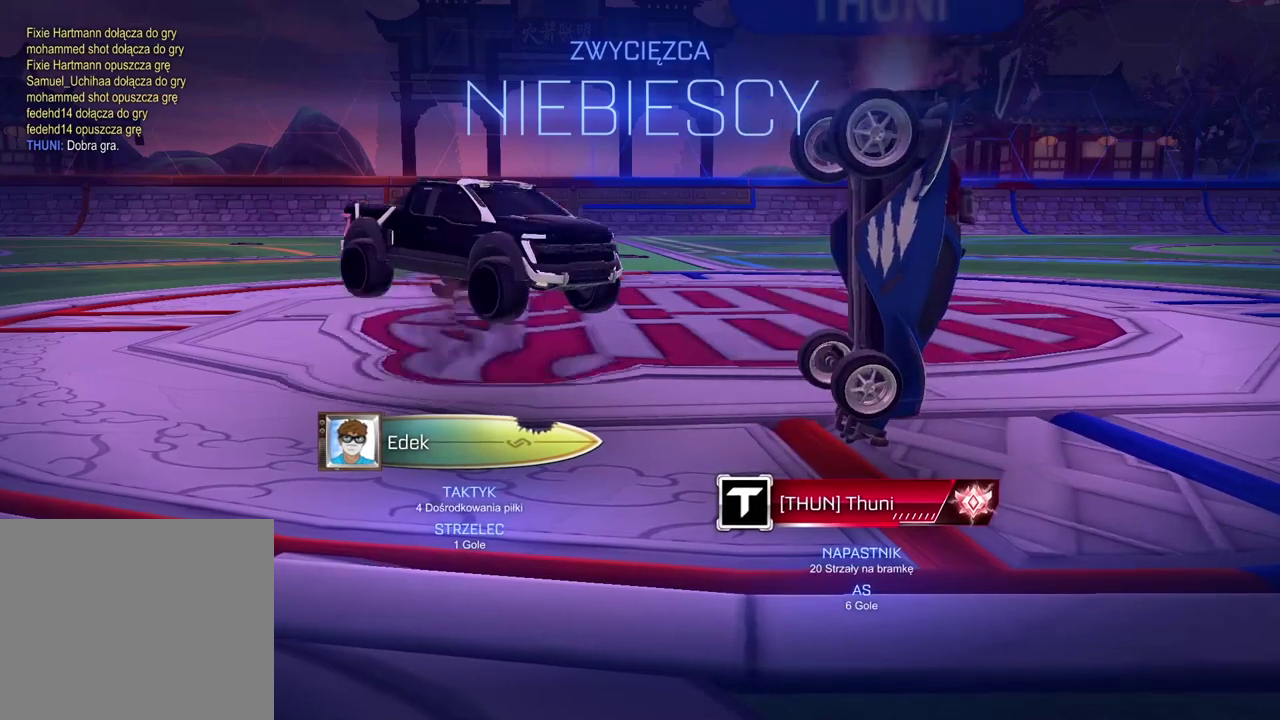
{"buttons": ["SQUARE"], "left_stick": "center", "right_stick": "center", "events": [[383, "left_stick", "center"], [417, "SQUARE", "down"]]}
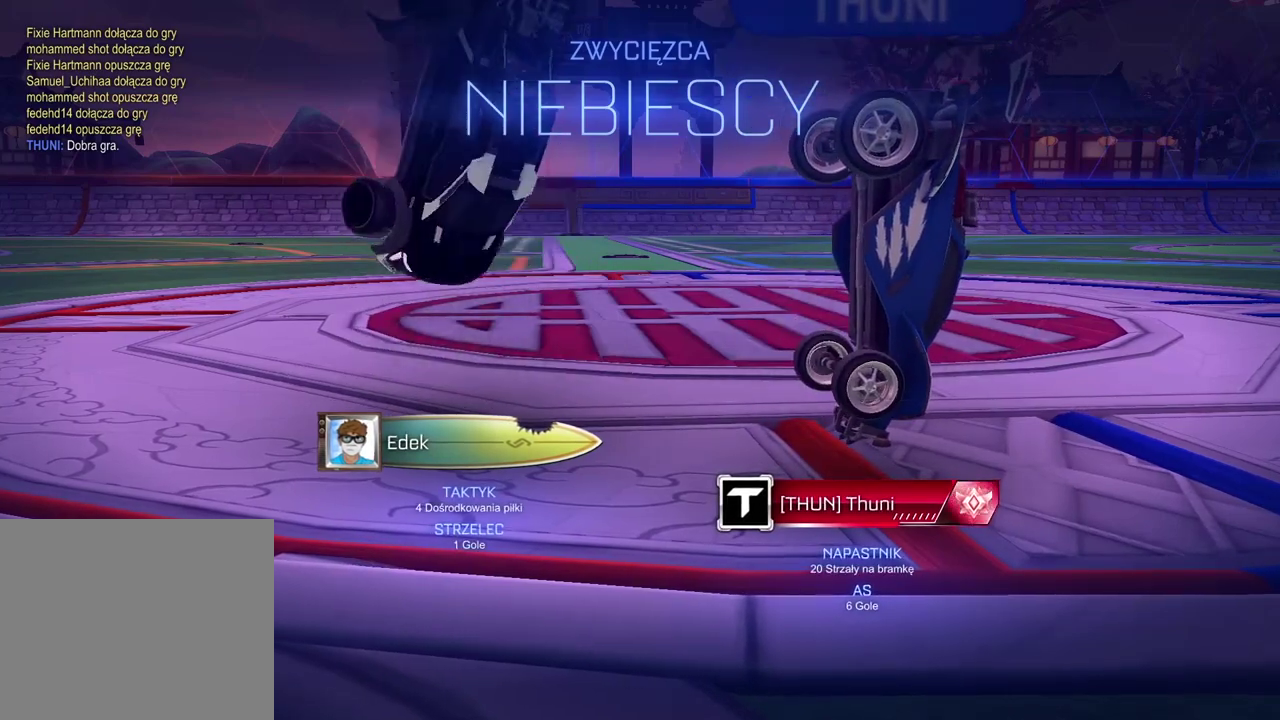
{"buttons": [], "left_stick": "center", "right_stick": "center", "events": [[333, "SQUARE", "up"]]}
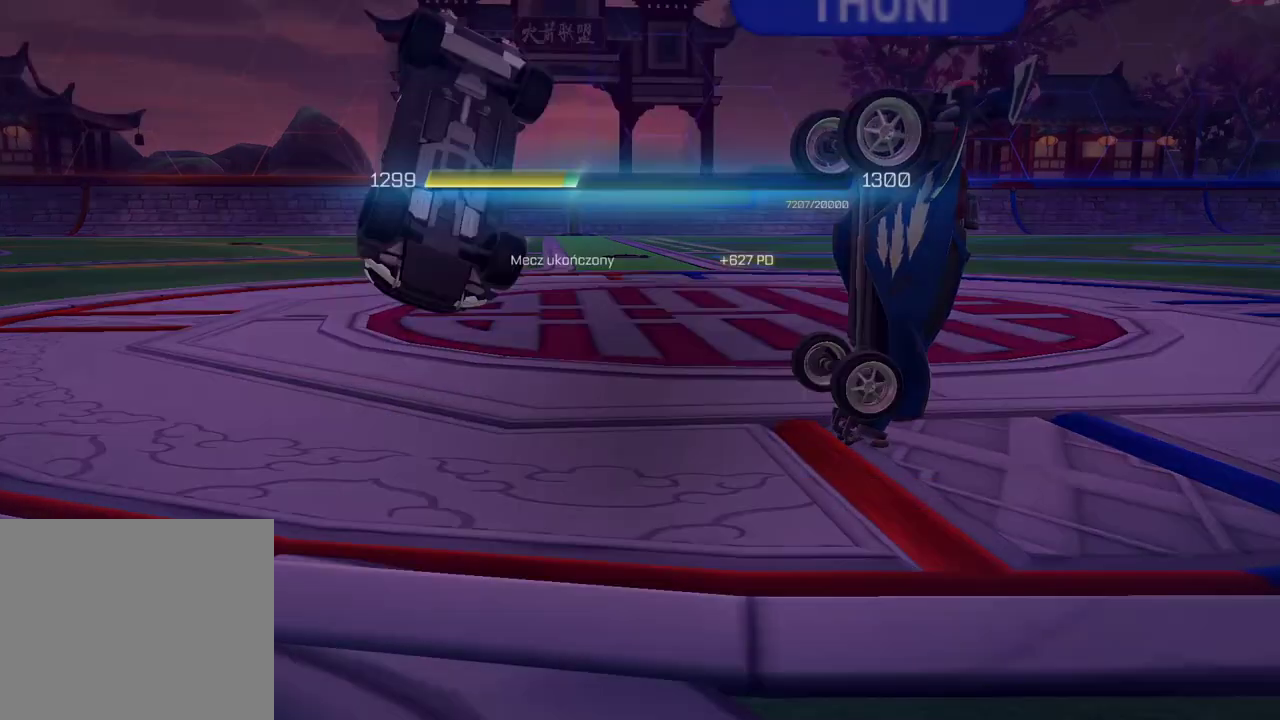
{"buttons": [], "left_stick": "center", "right_stick": "center", "events": [[167, "CROSS", "down"], [283, "CROSS", "up"]]}
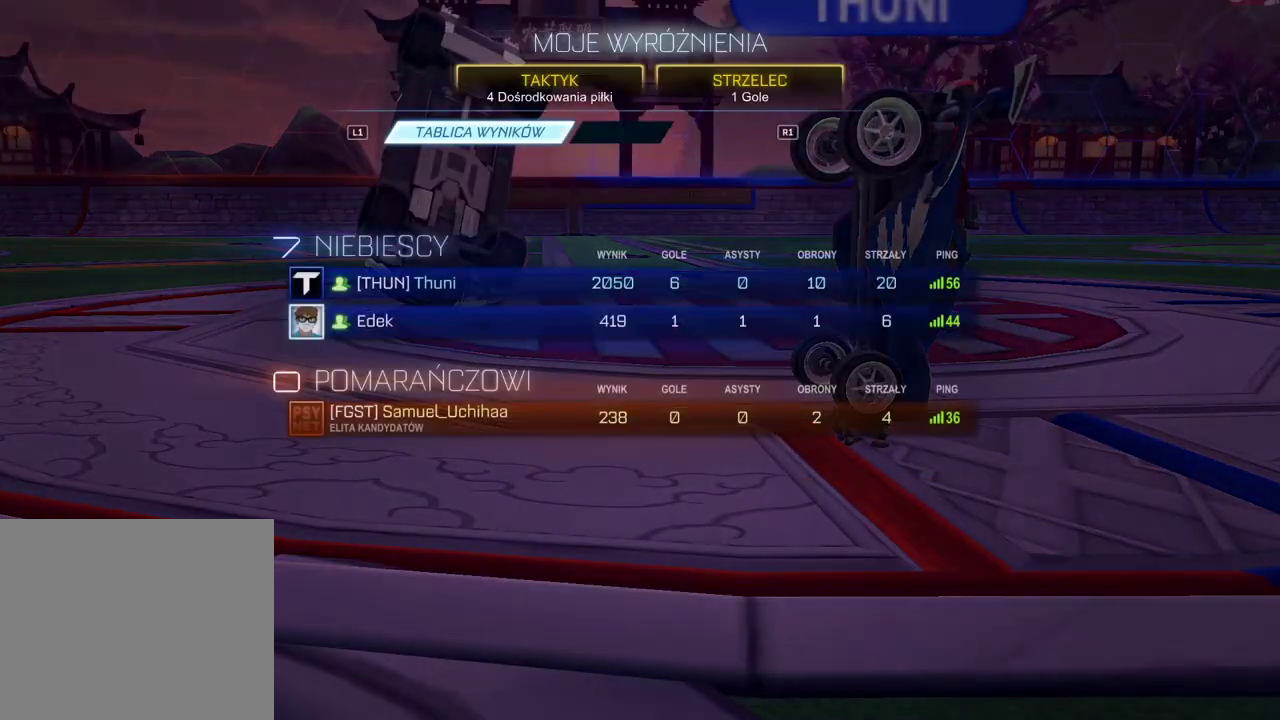
{"buttons": [], "left_stick": "center", "right_stick": "center", "events": []}
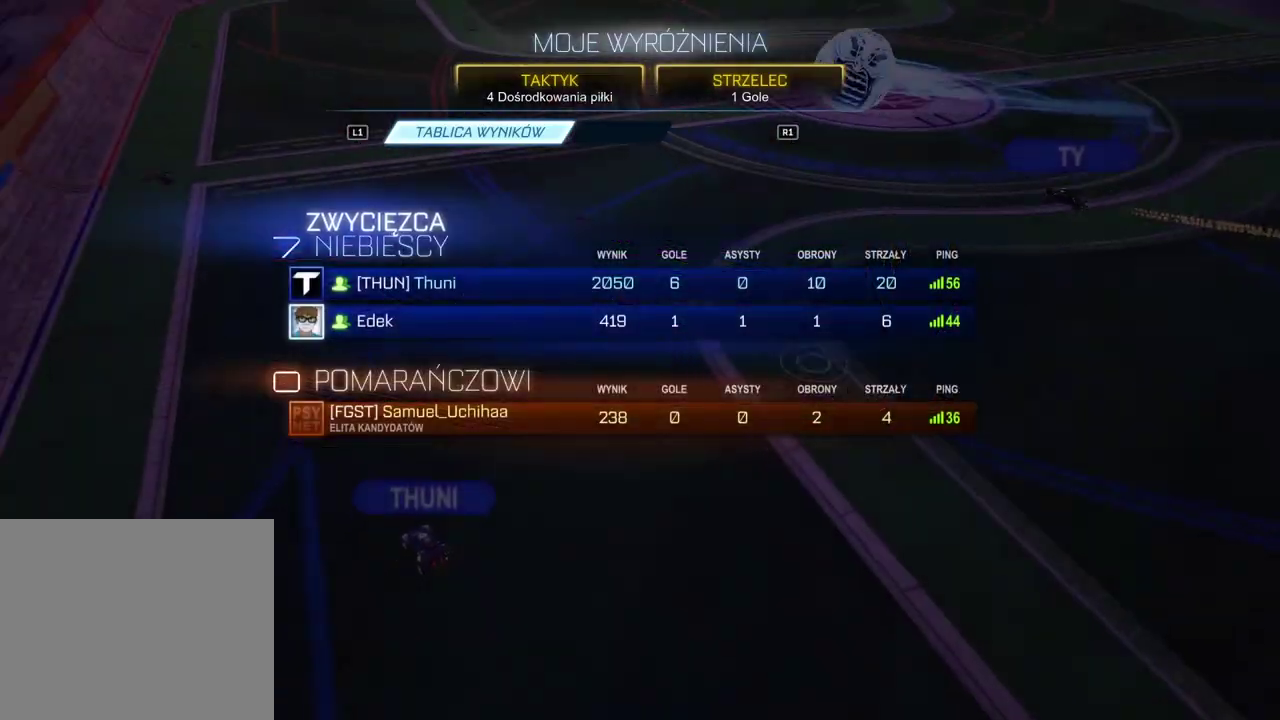
{"buttons": [], "left_stick": "center", "right_stick": "center", "events": []}
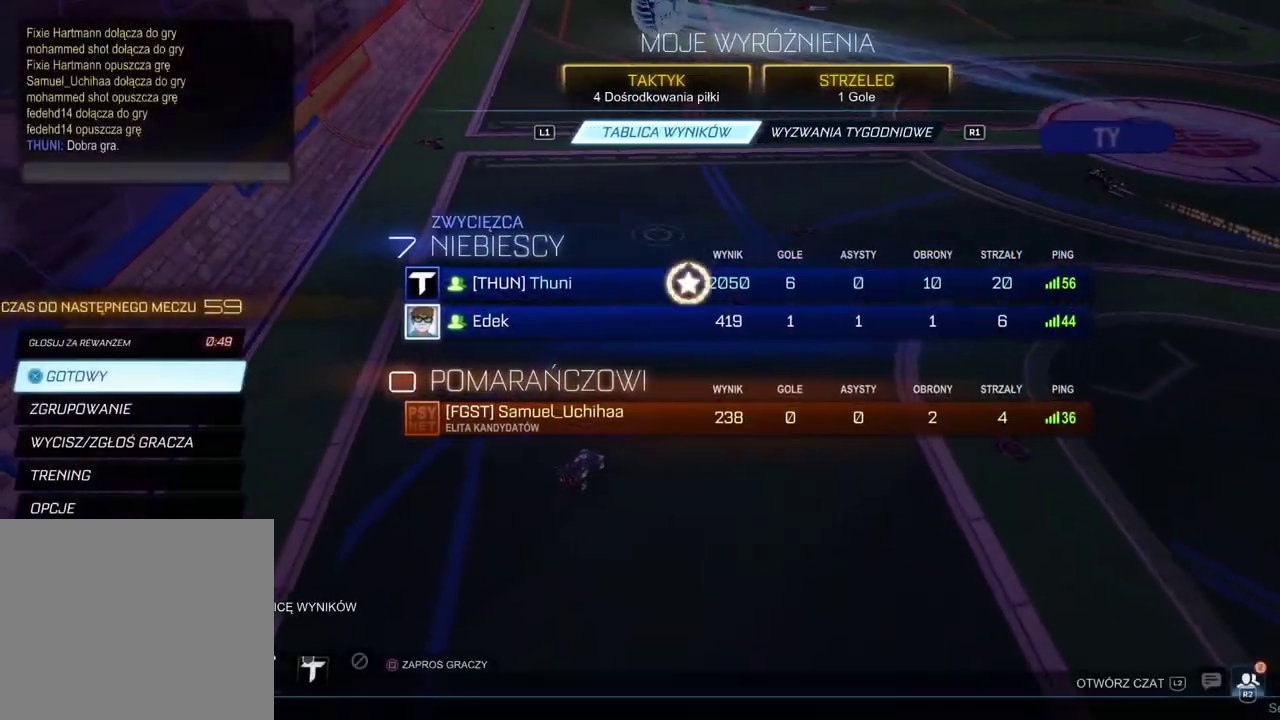
{"buttons": [], "left_stick": "center", "right_stick": "center", "events": []}
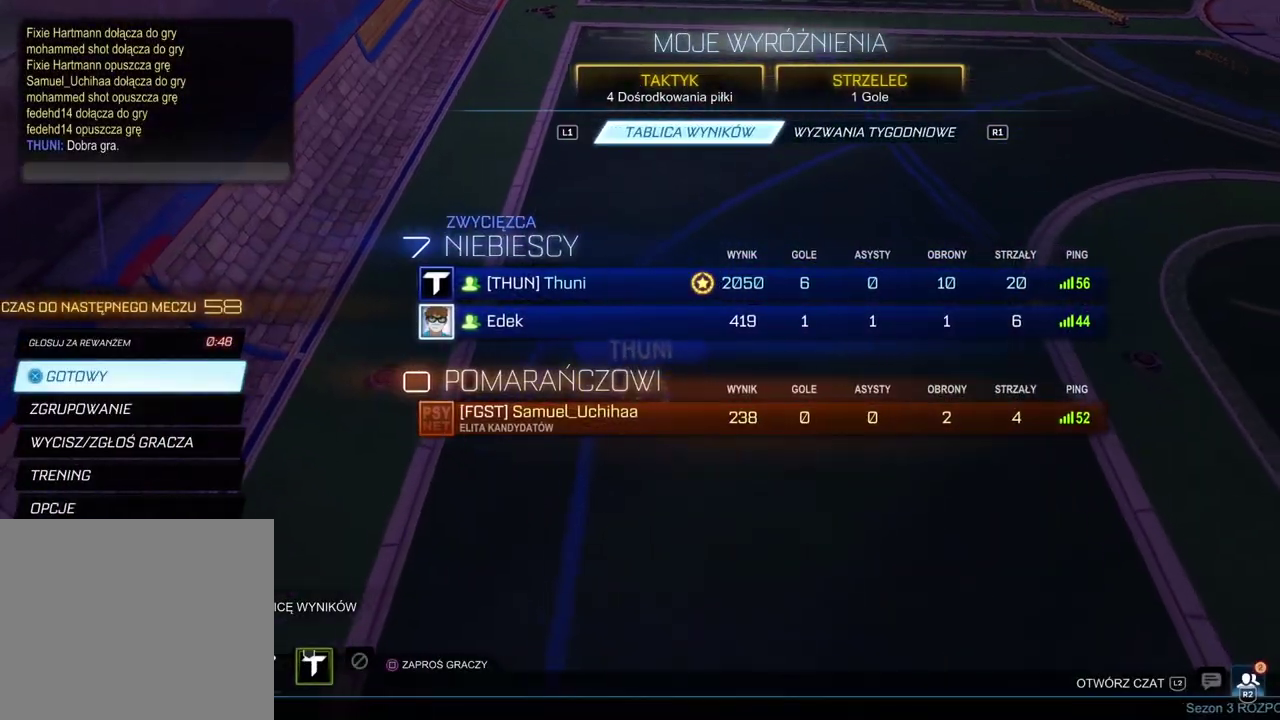
{"buttons": [], "left_stick": "center", "right_stick": "center", "events": []}
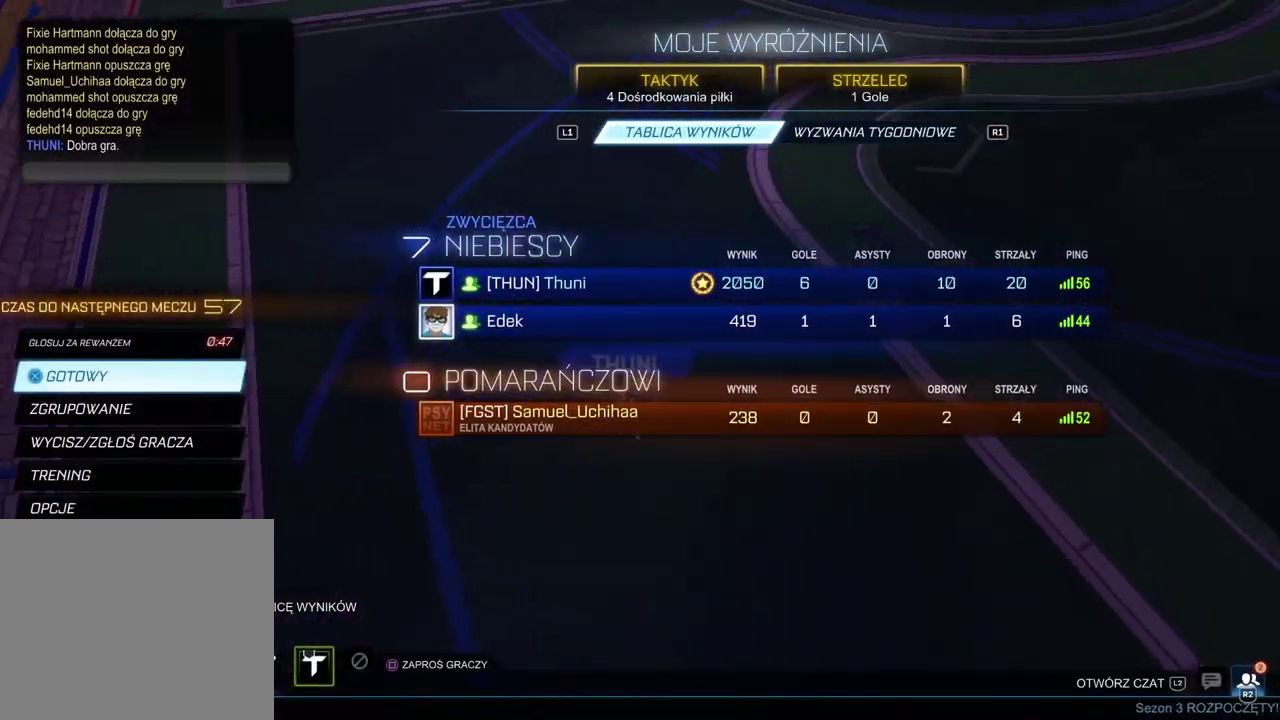
{"buttons": [], "left_stick": "center", "right_stick": "center", "events": []}
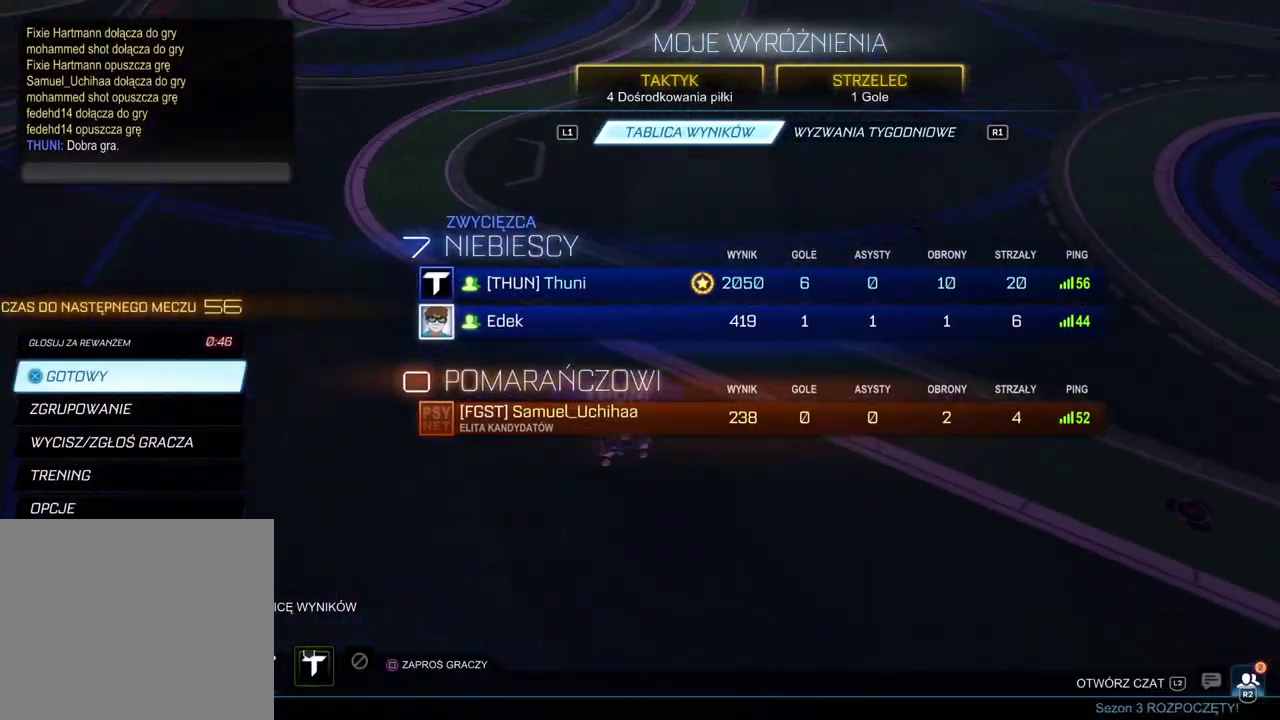
{"buttons": [], "left_stick": "center", "right_stick": "center", "events": []}
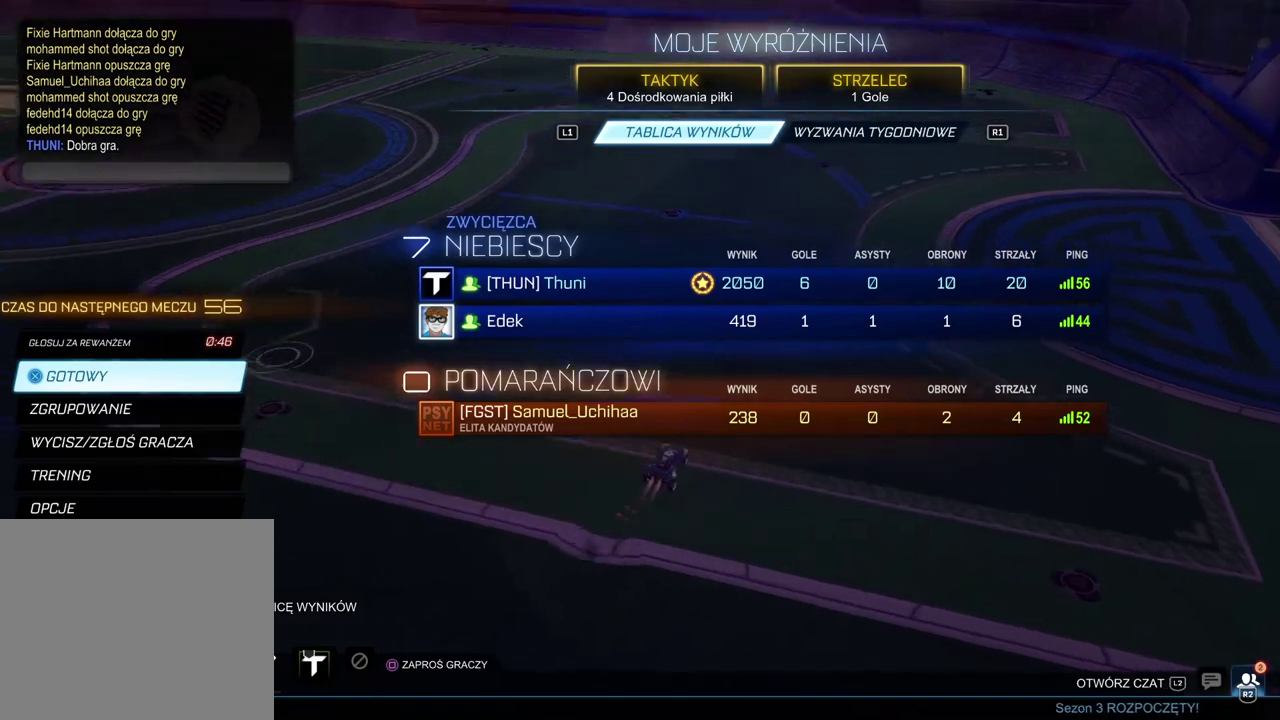
{"buttons": [], "left_stick": "center", "right_stick": "center", "events": []}
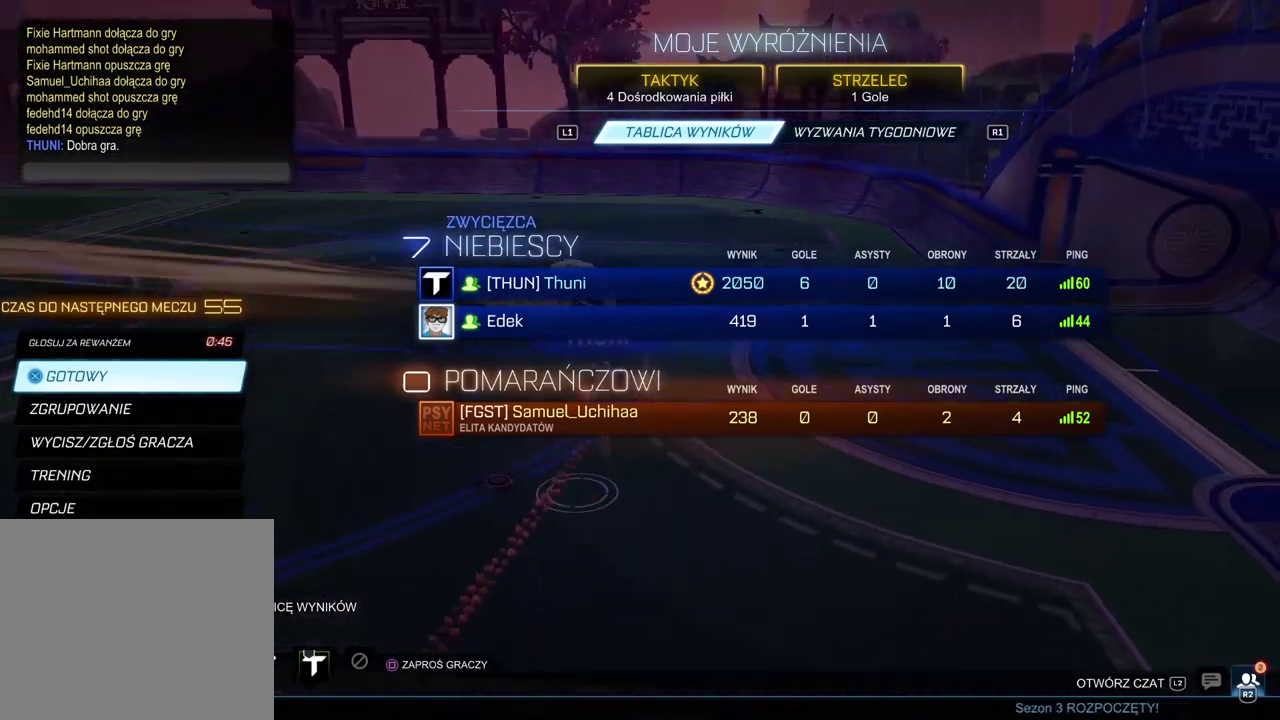
{"buttons": ["DPAD_DOWN"], "left_stick": "center", "right_stick": "center", "events": [[417, "DPAD_DOWN", "down"]]}
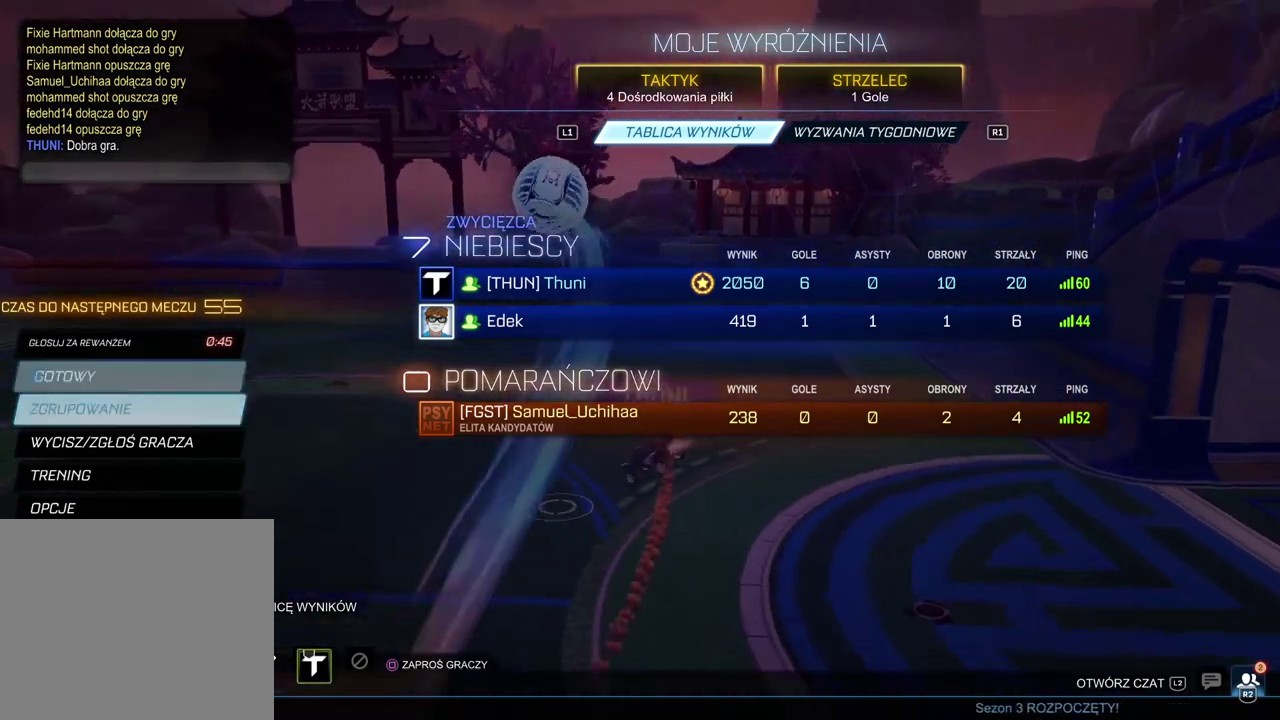
{"buttons": ["CROSS"], "left_stick": "center", "right_stick": "center", "events": [[133, "DPAD_DOWN", "up"], [300, "DPAD_LEFT", "down"], [417, "DPAD_LEFT", "up"], [483, "CROSS", "down"]]}
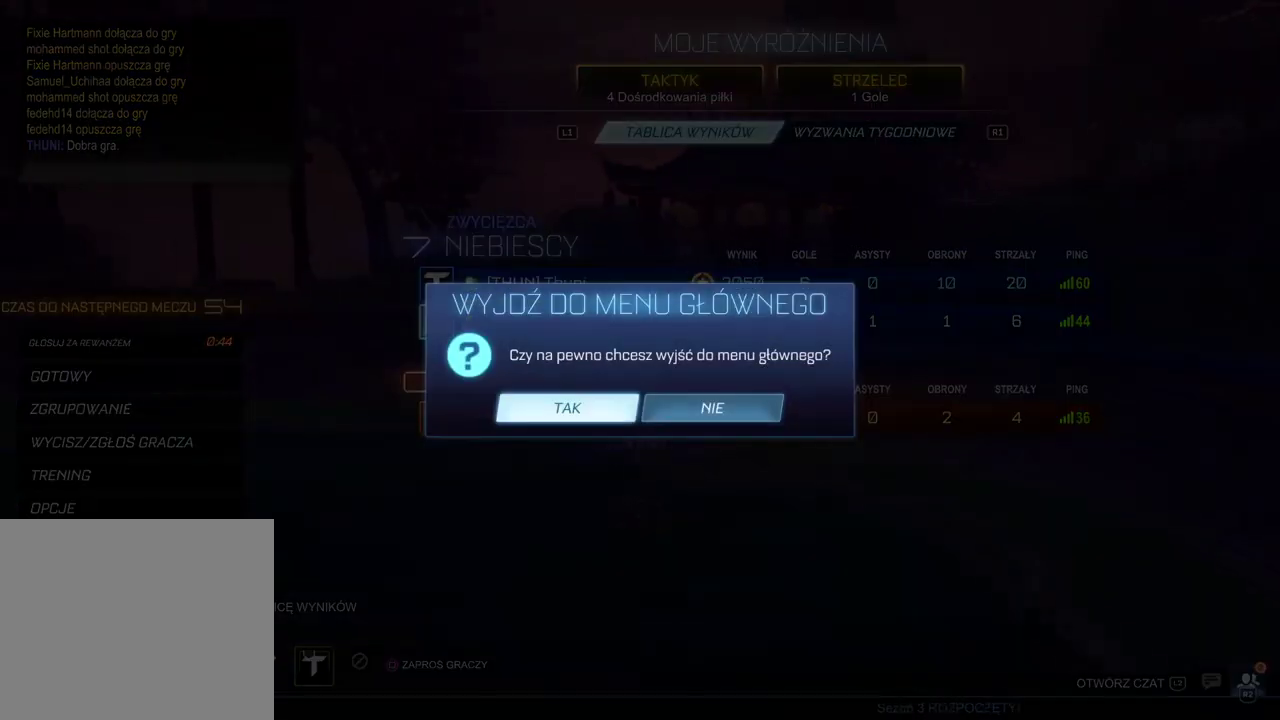
{"buttons": [], "left_stick": "center", "right_stick": "center", "events": [[67, "CROSS", "up"]]}